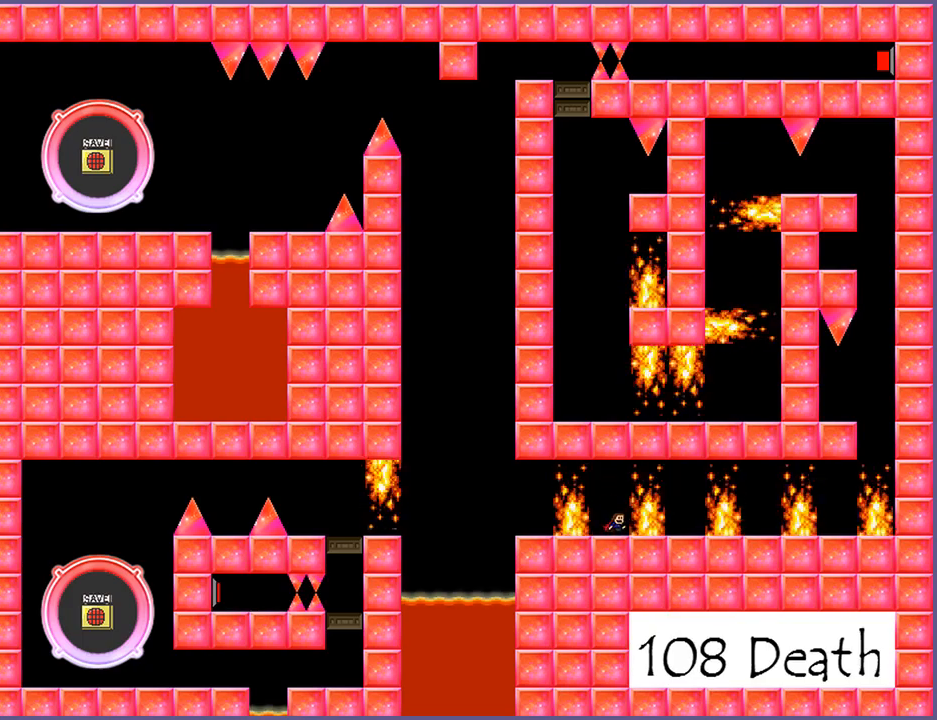
Gameplay with keyboard; each line is a JSON object with the keys held at the frame after it. "events" lists presses ("down") and releases ("up") of "down", "left", "r", "right", "s", "shift_l", "shift_r", "up" and "z" between this image and that frame as [ms after this image, input, new state], when the widget could be followed in between. No other keys are recorded. Mouse input is not recorded.
{"keys": ["right"], "events": [[300, "shift_l", "down"], [320, "right", "down"], [380, "shift_l", "up"]]}
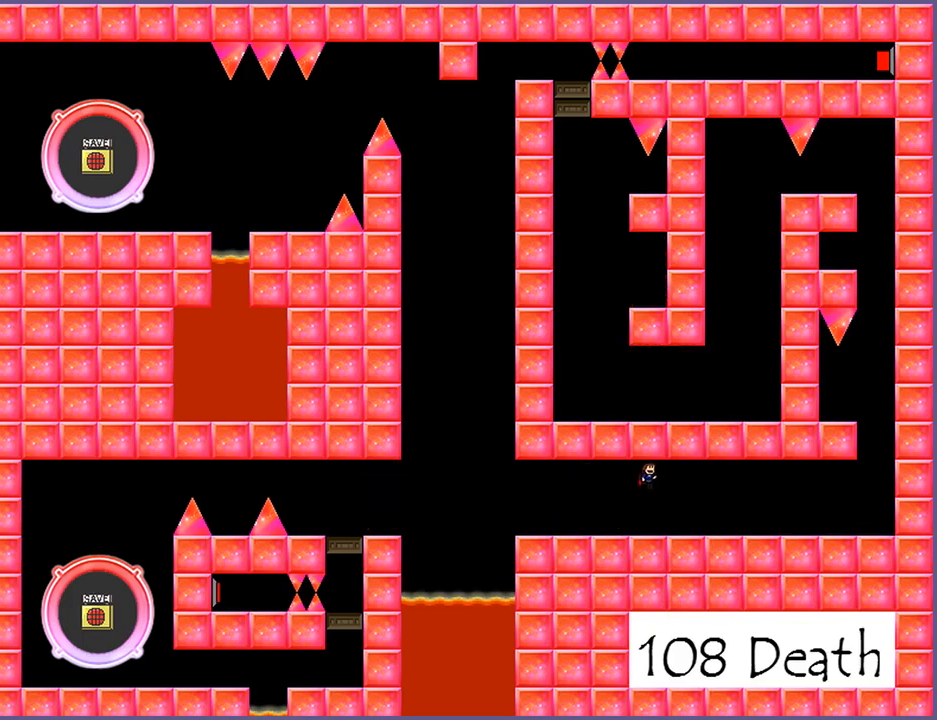
{"keys": [], "events": [[40, "shift_l", "down"], [80, "shift_l", "up"], [220, "right", "up"]]}
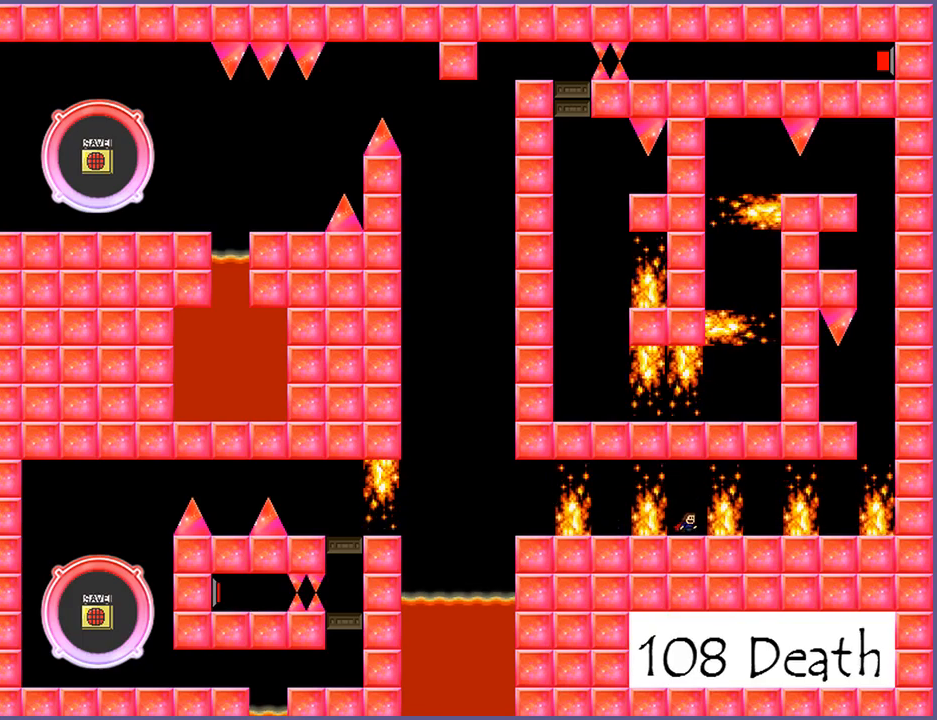
{"keys": [], "events": []}
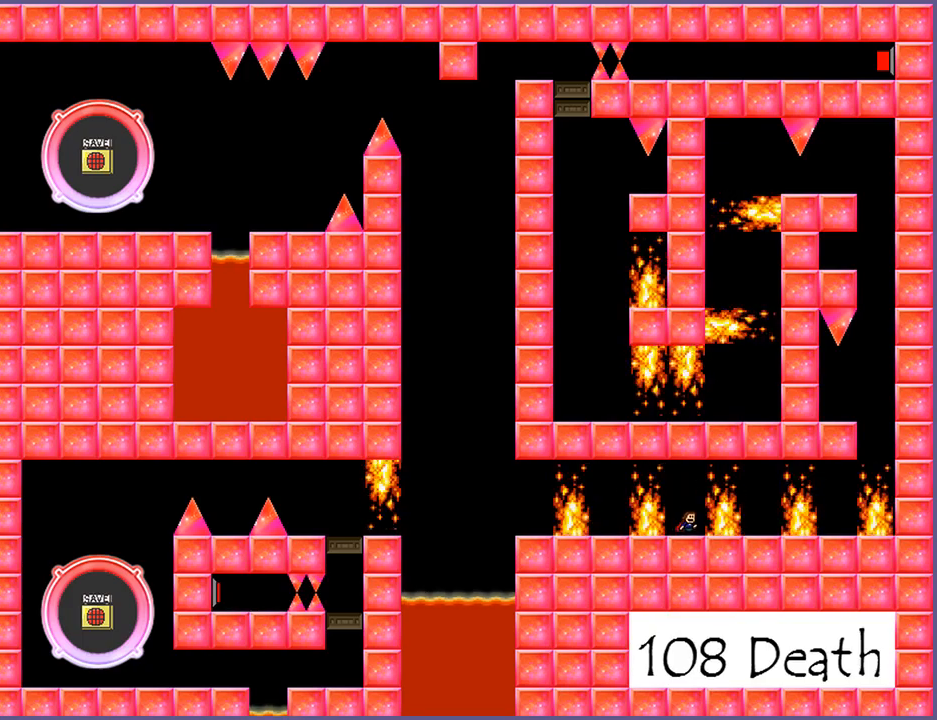
{"keys": ["right"], "events": [[260, "shift_l", "down"], [360, "right", "down"], [400, "shift_l", "up"]]}
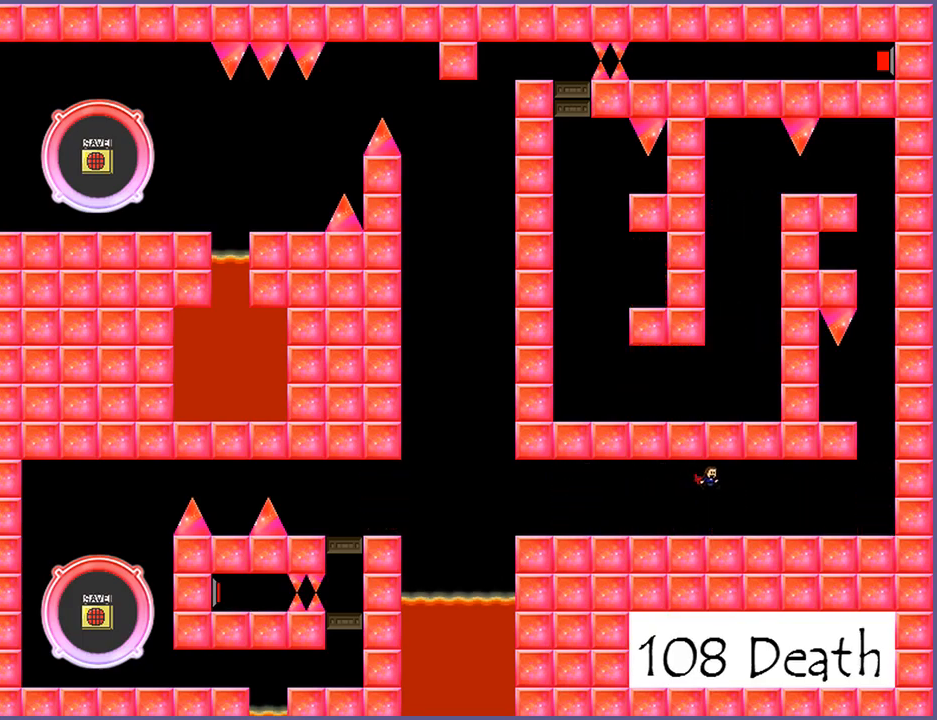
{"keys": [], "events": [[20, "shift_l", "down"], [80, "shift_l", "up"], [300, "right", "up"]]}
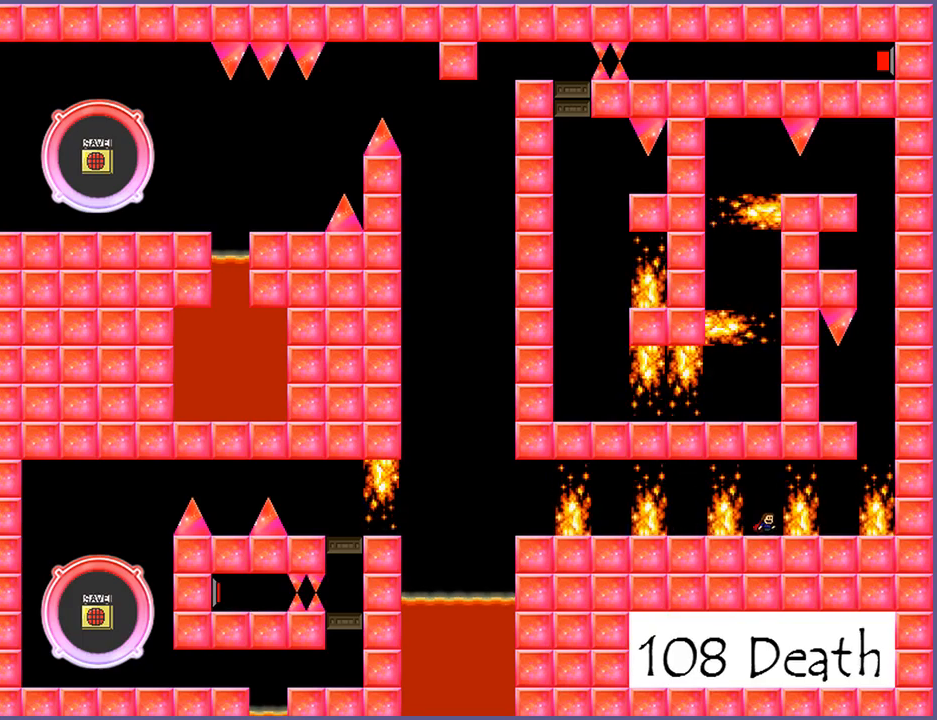
{"keys": [], "events": []}
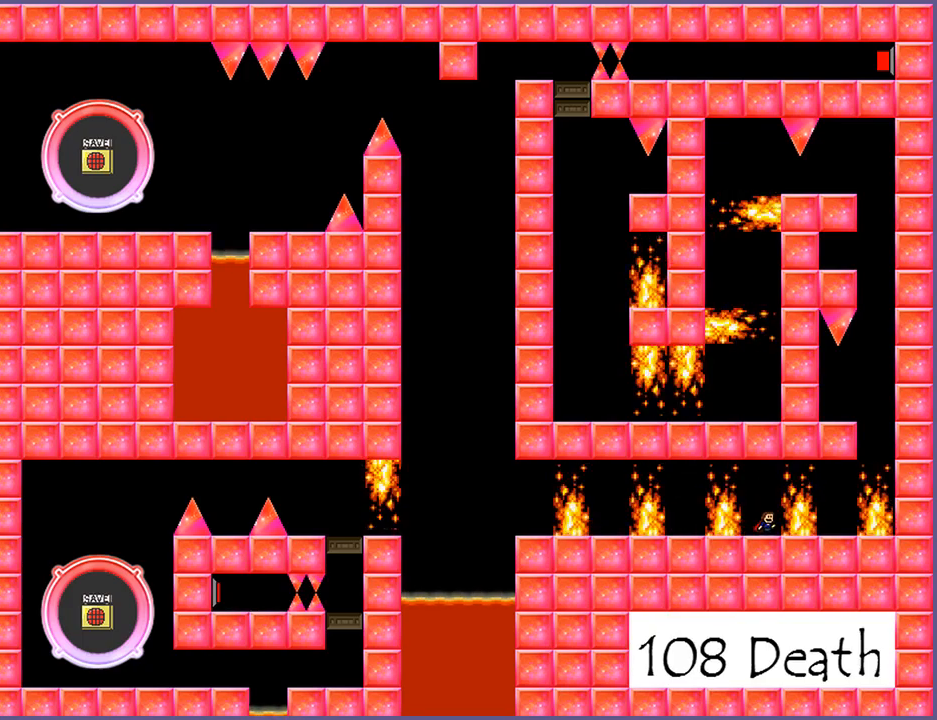
{"keys": ["right"], "events": [[280, "shift_l", "down"], [320, "right", "down"], [400, "shift_l", "up"]]}
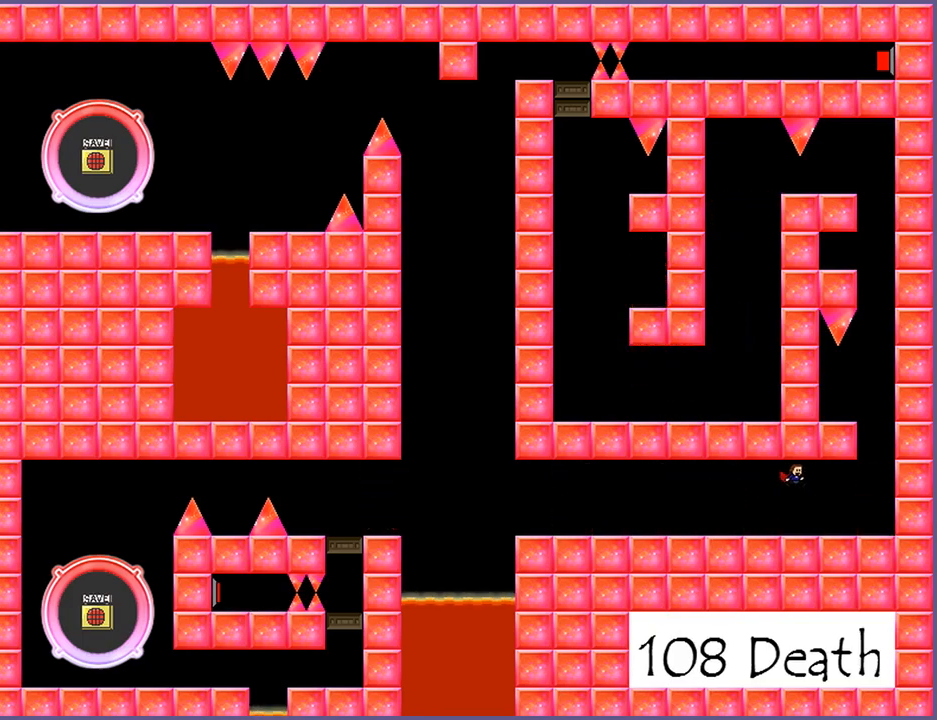
{"keys": [], "events": [[40, "shift_l", "down"], [80, "shift_l", "up"], [240, "right", "up"]]}
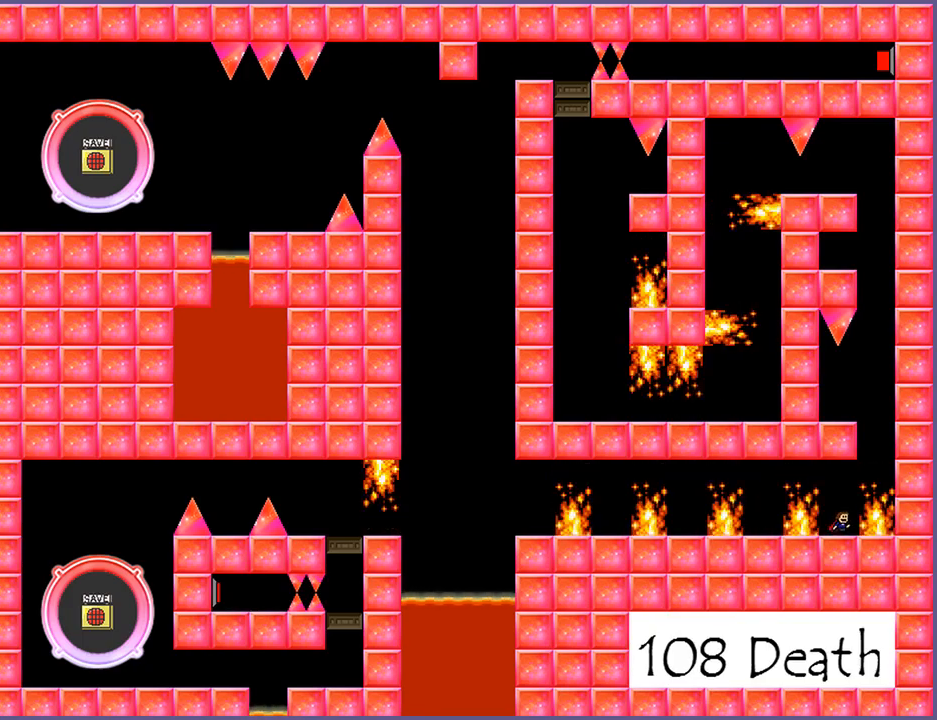
{"keys": [], "events": []}
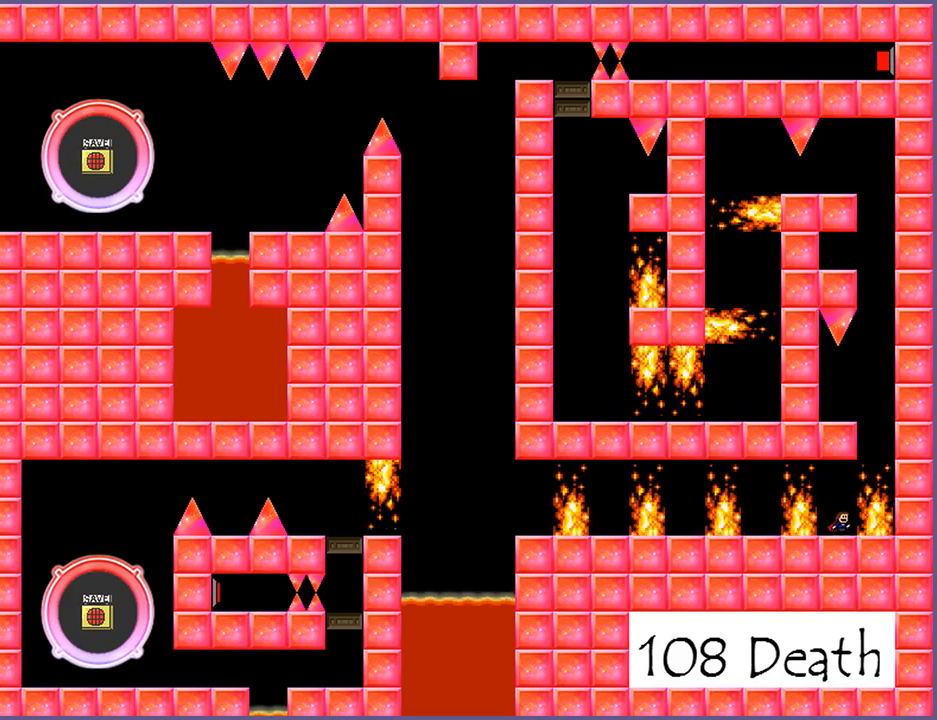
{"keys": ["right", "shift_l"], "events": [[480, "right", "down"], [480, "shift_l", "down"]]}
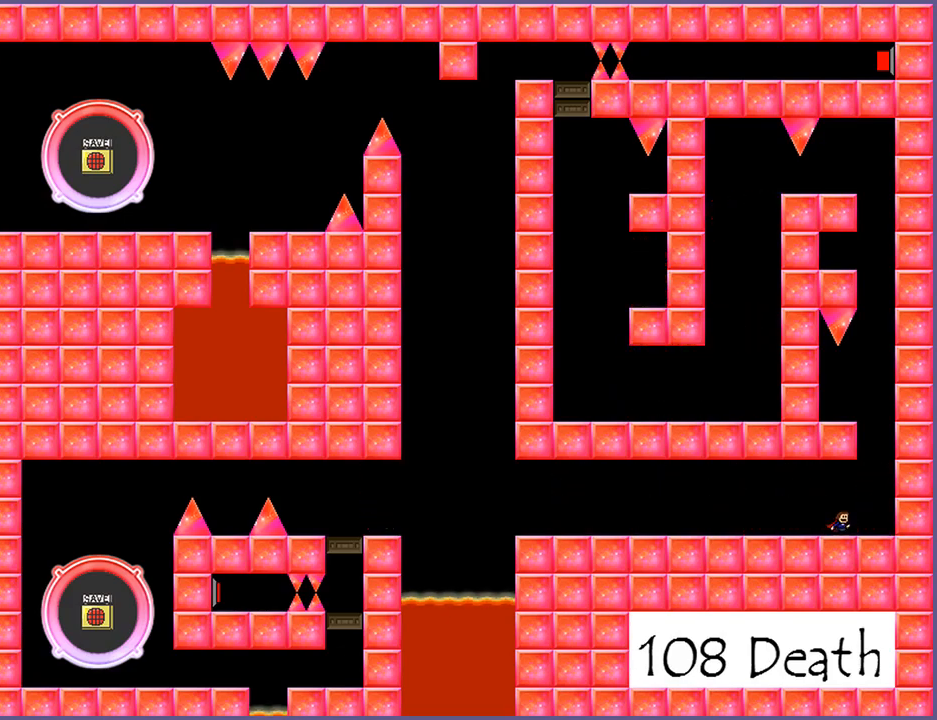
{"keys": [], "events": [[160, "shift_l", "up"], [220, "right", "up"], [220, "shift_l", "down"], [300, "left", "down"], [380, "shift_l", "up"], [500, "left", "up"]]}
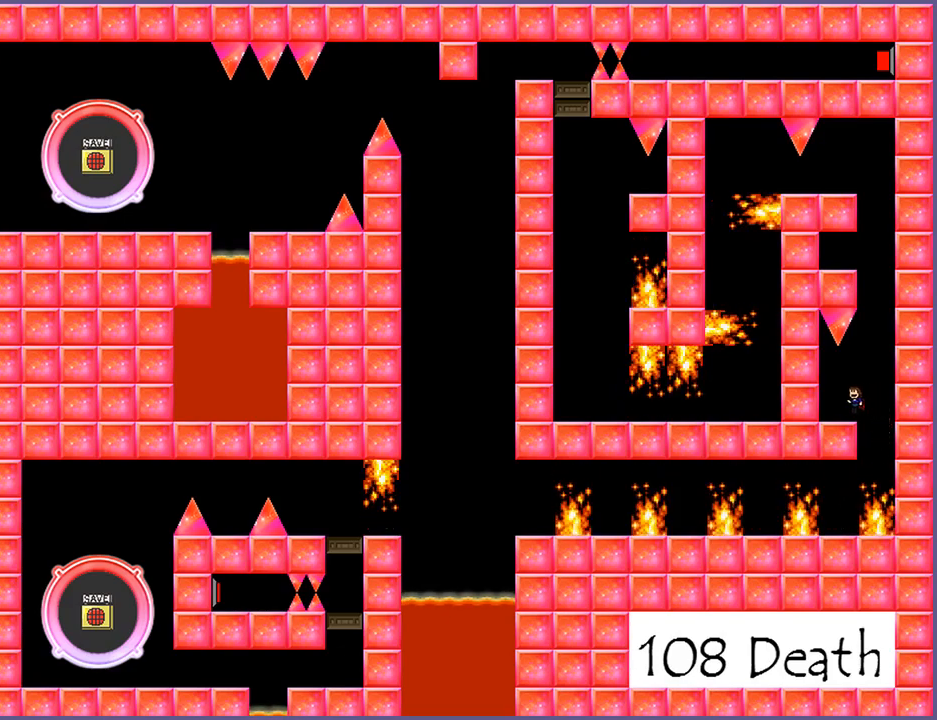
{"keys": ["shift_l"], "events": [[180, "shift_l", "down"], [200, "right", "down"], [380, "right", "up"], [420, "shift_l", "up"], [460, "shift_l", "down"]]}
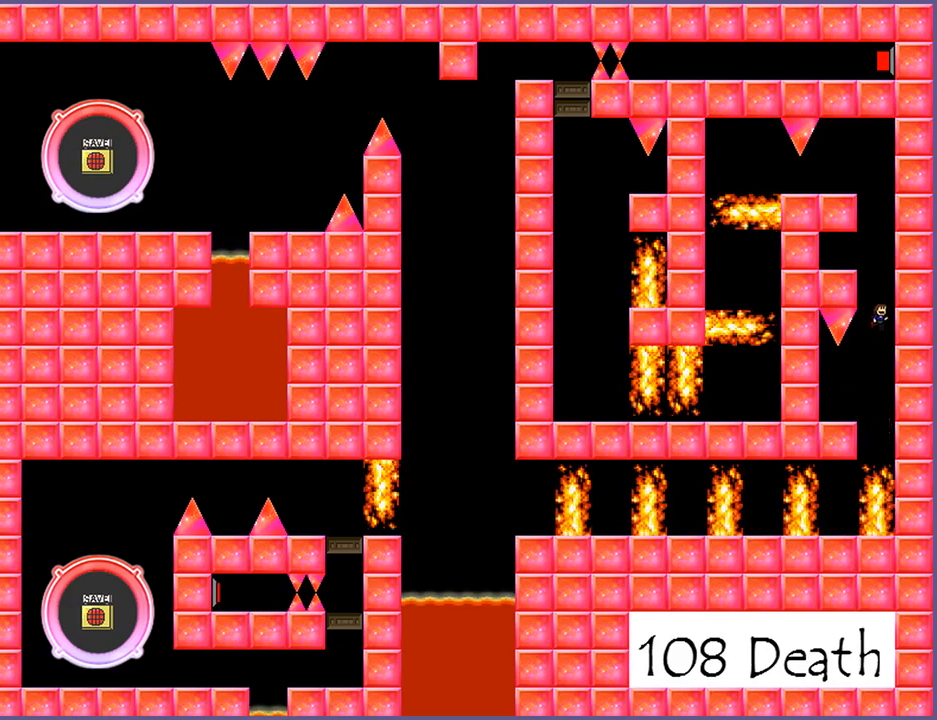
{"keys": [], "events": [[100, "left", "down"], [340, "left", "up"], [340, "shift_l", "up"]]}
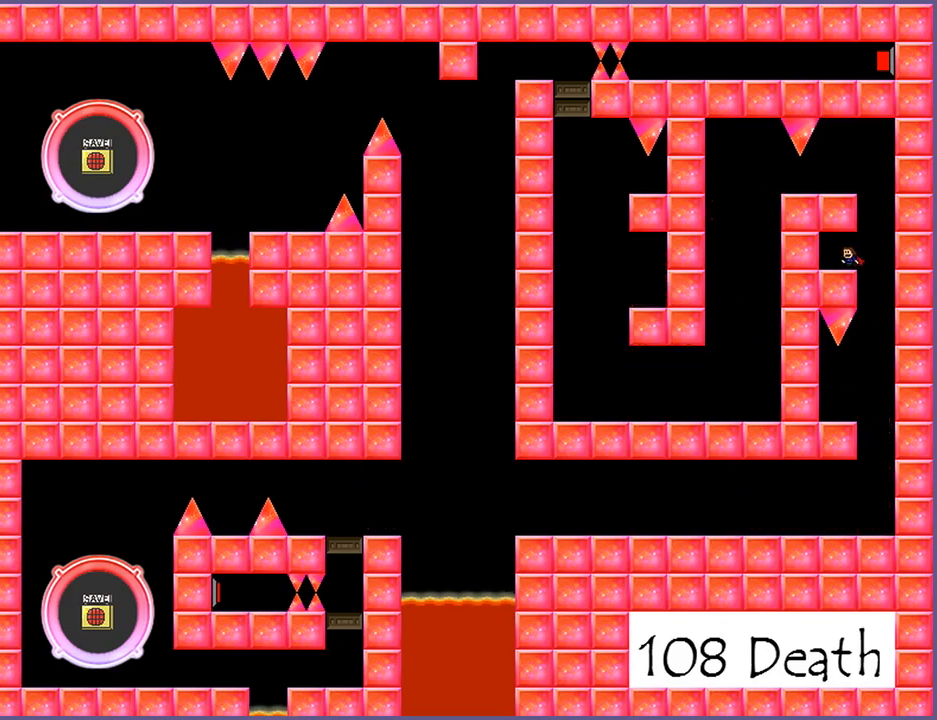
{"keys": ["left"], "events": [[100, "right", "down"], [160, "shift_l", "down"], [260, "left", "down"], [260, "right", "up"], [460, "shift_l", "up"]]}
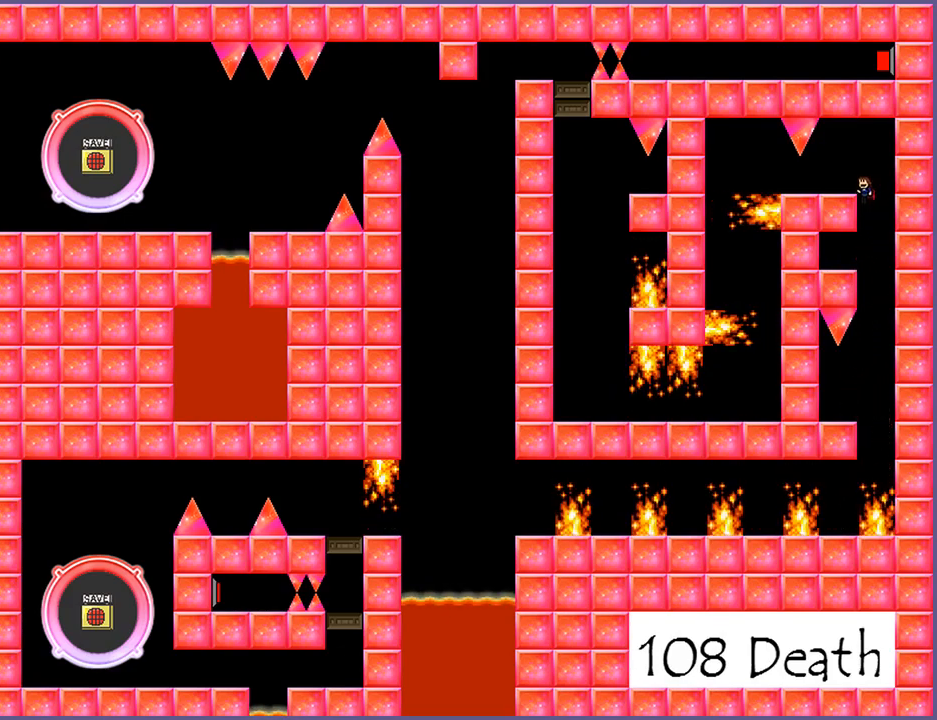
{"keys": ["left"], "events": [[60, "left", "up"], [160, "left", "down"], [280, "shift_l", "down"], [400, "shift_l", "up"]]}
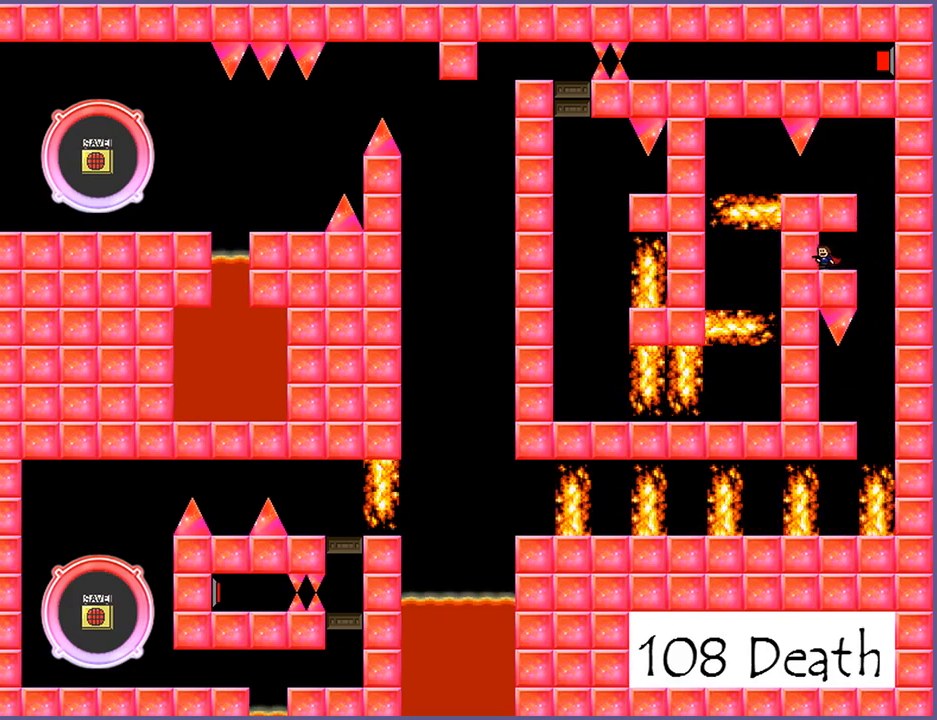
{"keys": ["left", "shift_l"], "events": [[60, "left", "up"], [220, "right", "down"], [400, "shift_l", "down"], [460, "left", "down"], [460, "right", "up"]]}
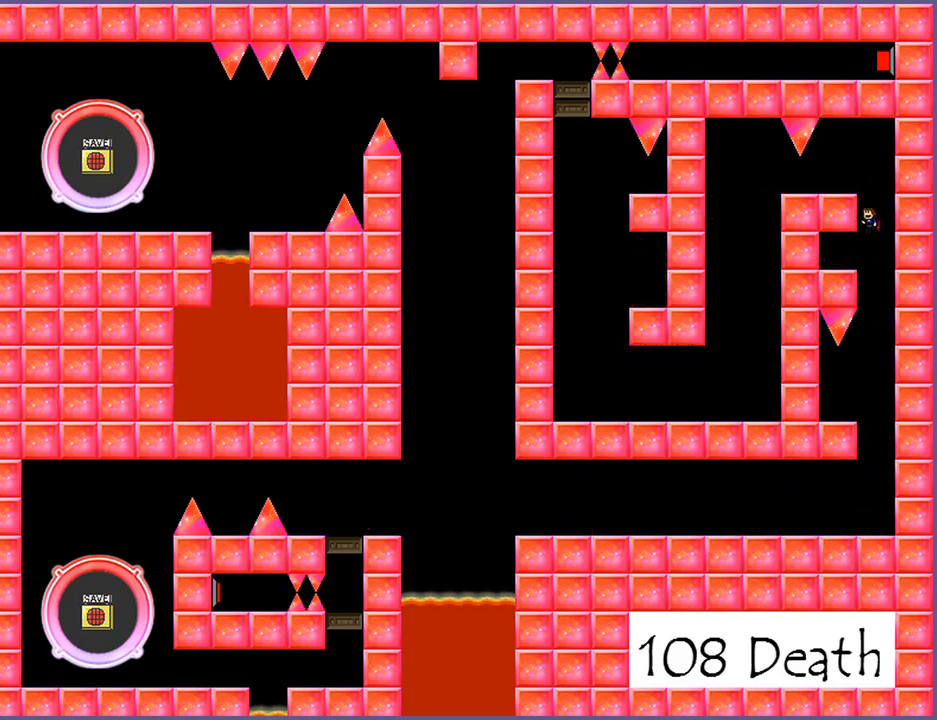
{"keys": ["left"], "events": [[200, "shift_l", "up"], [300, "left", "up"], [480, "left", "down"]]}
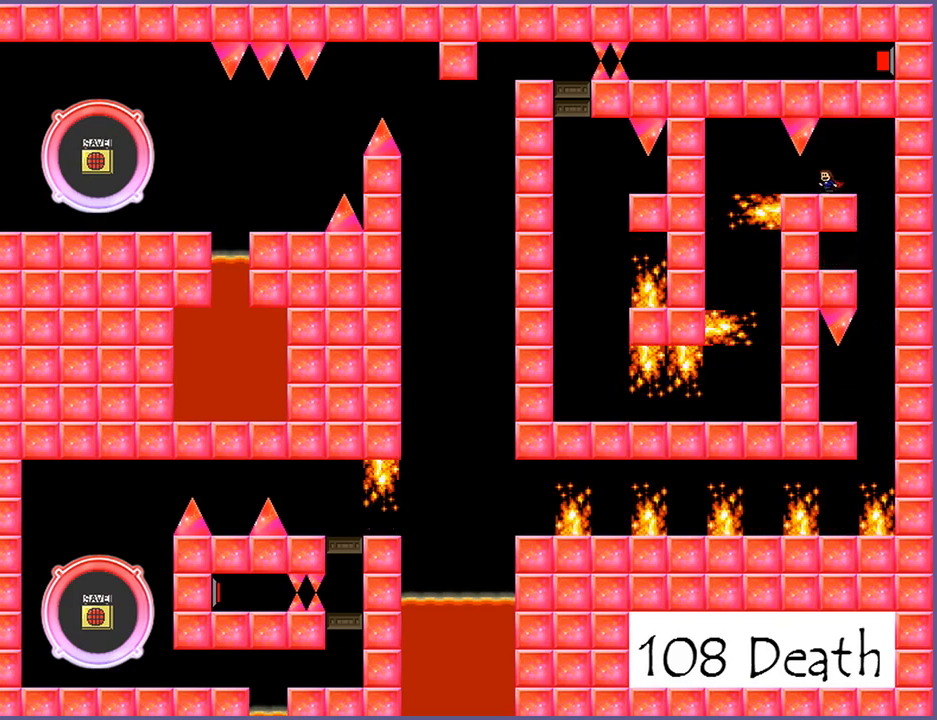
{"keys": ["left", "shift_l"], "events": [[220, "left", "up"], [500, "left", "down"], [500, "shift_l", "down"]]}
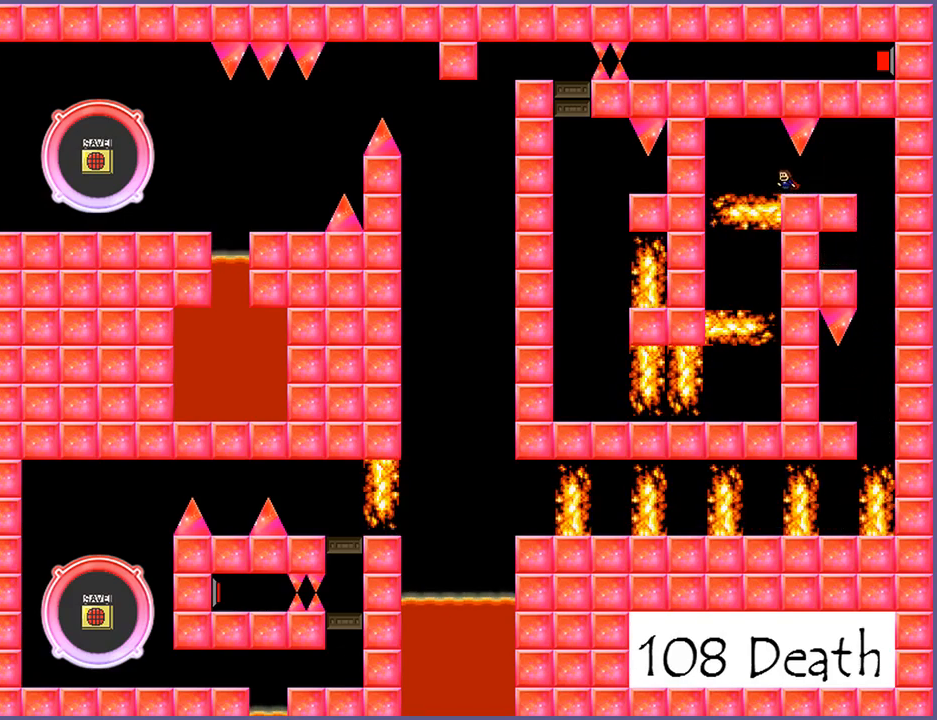
{"keys": ["right"], "events": [[60, "shift_l", "up"], [400, "left", "up"], [480, "right", "down"]]}
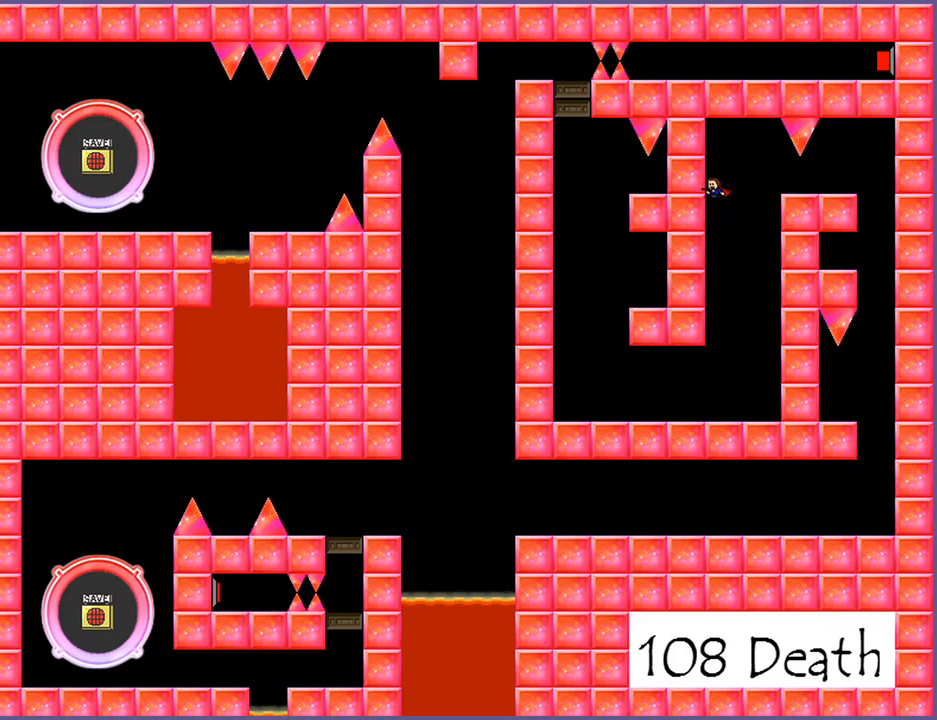
{"keys": ["left"], "events": [[280, "right", "up"], [320, "left", "down"]]}
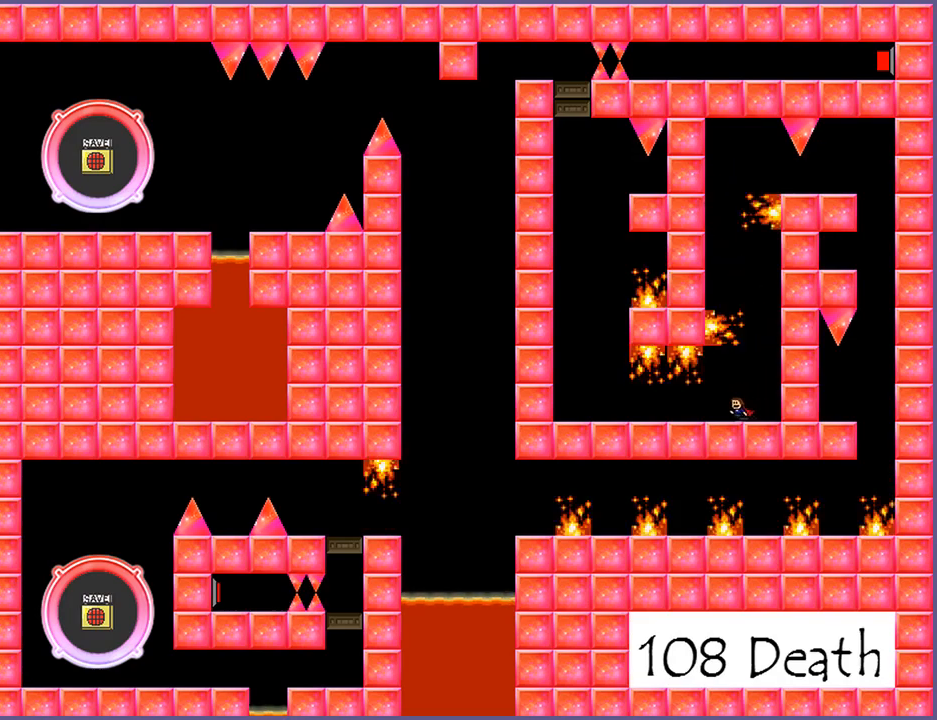
{"keys": [], "events": [[80, "left", "up"]]}
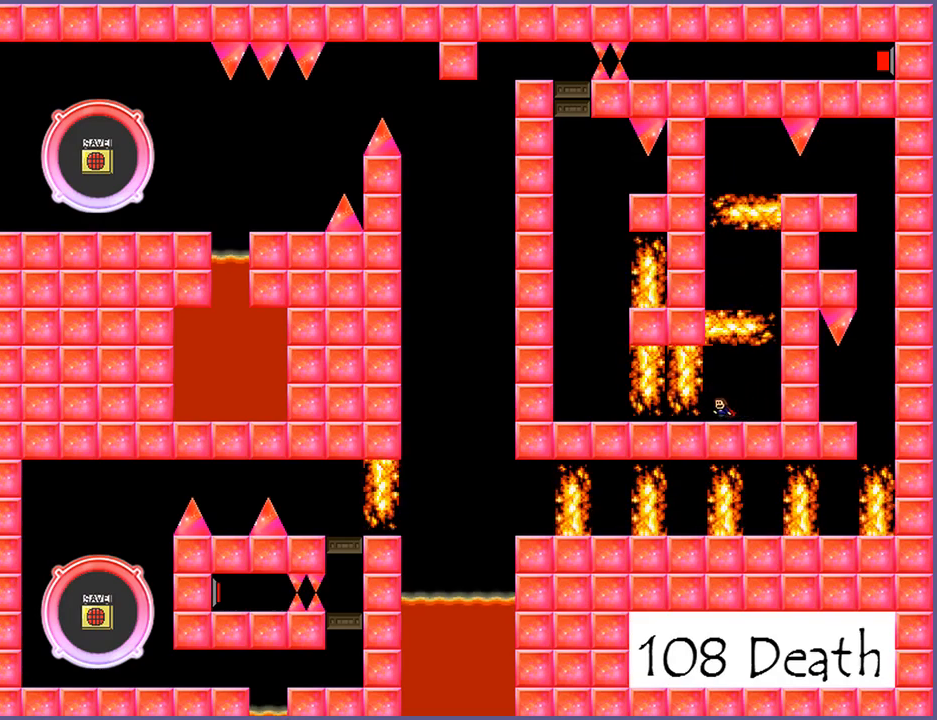
{"keys": ["left"], "events": [[300, "left", "down"]]}
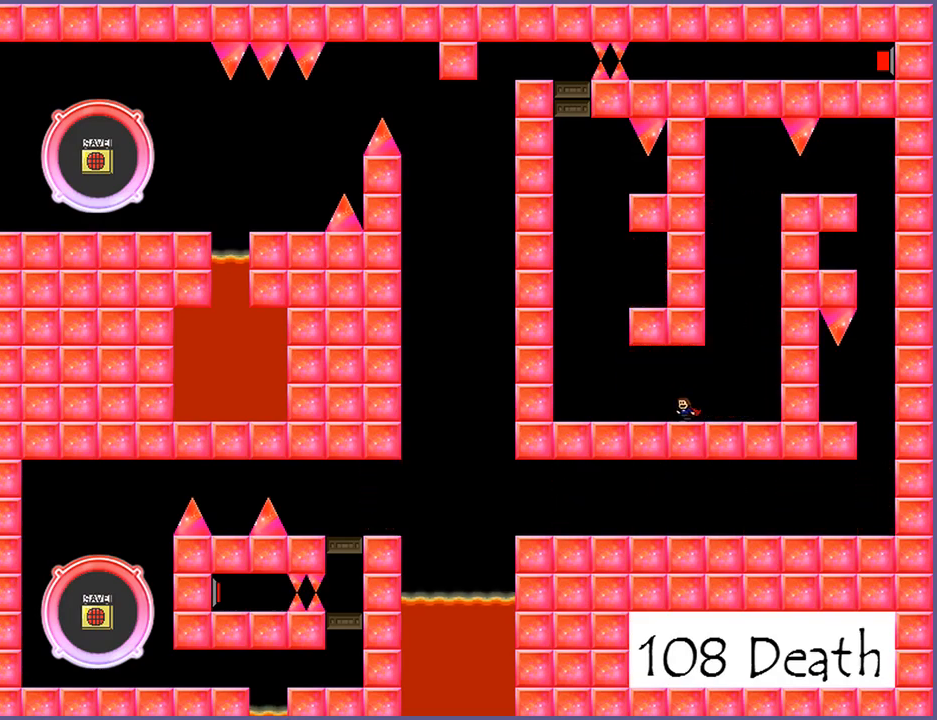
{"keys": [], "events": [[460, "left", "up"]]}
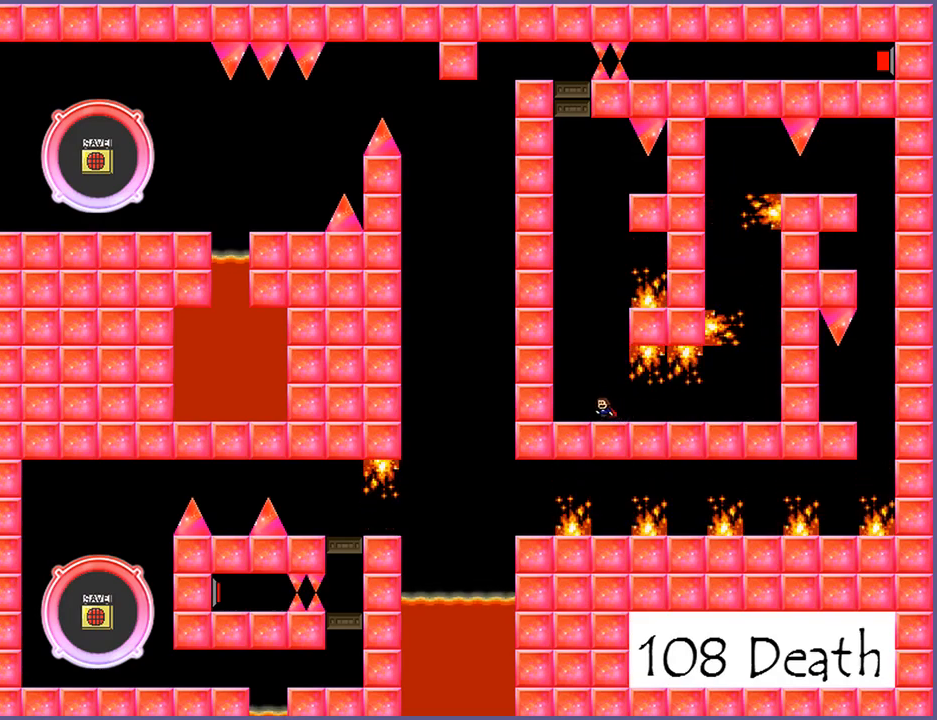
{"keys": [], "events": []}
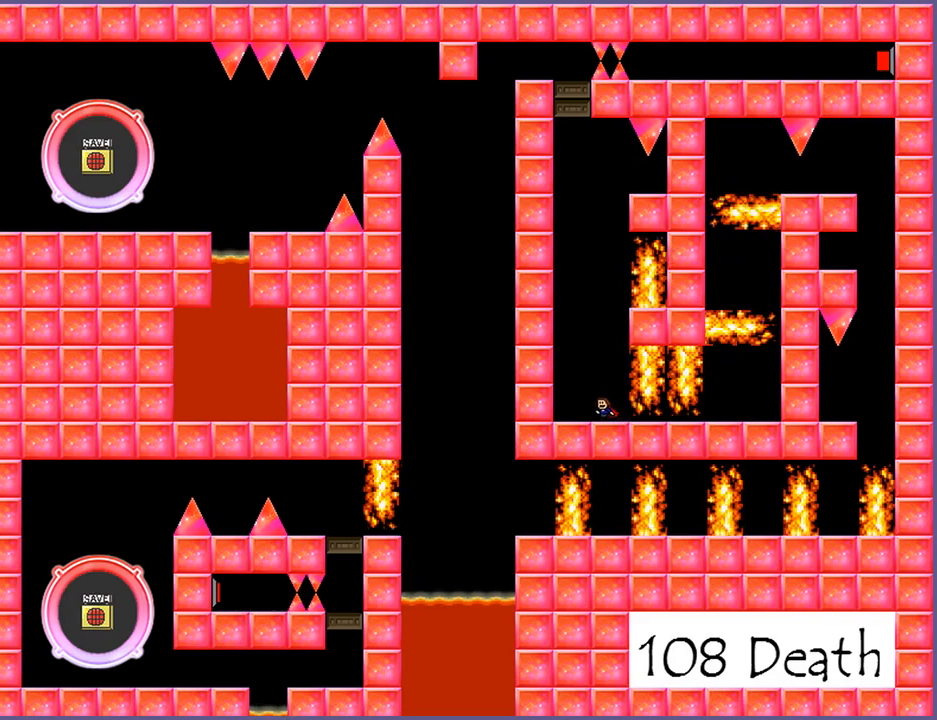
{"keys": ["right", "shift_l"], "events": [[140, "shift_l", "down"], [380, "shift_l", "up"], [440, "shift_l", "down"], [500, "right", "down"]]}
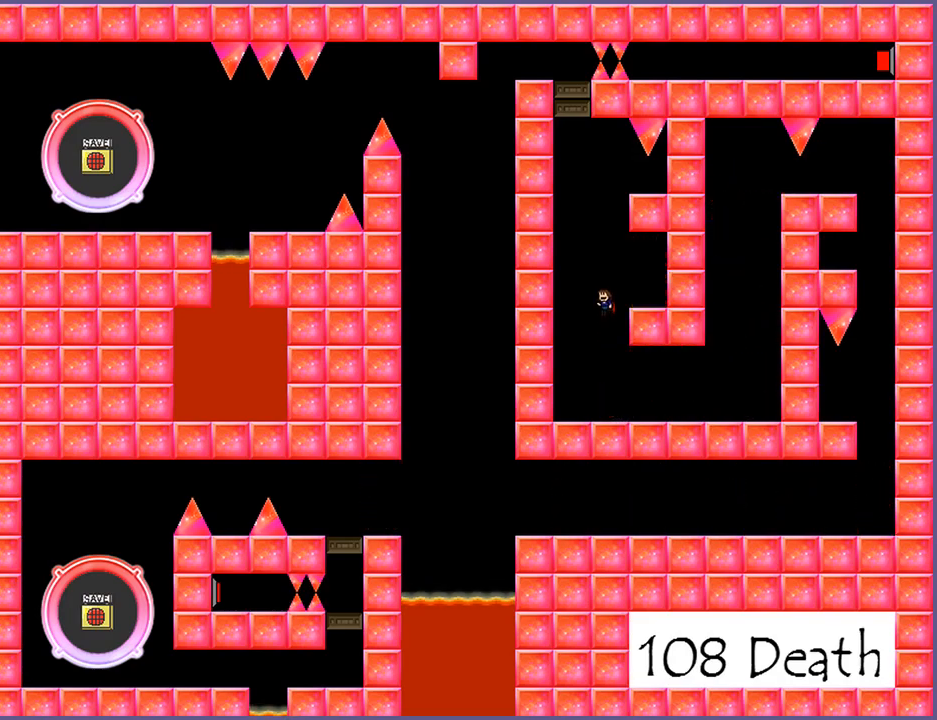
{"keys": ["left", "shift_l"], "events": [[100, "shift_l", "up"], [160, "right", "up"], [400, "shift_l", "down"], [420, "left", "down"]]}
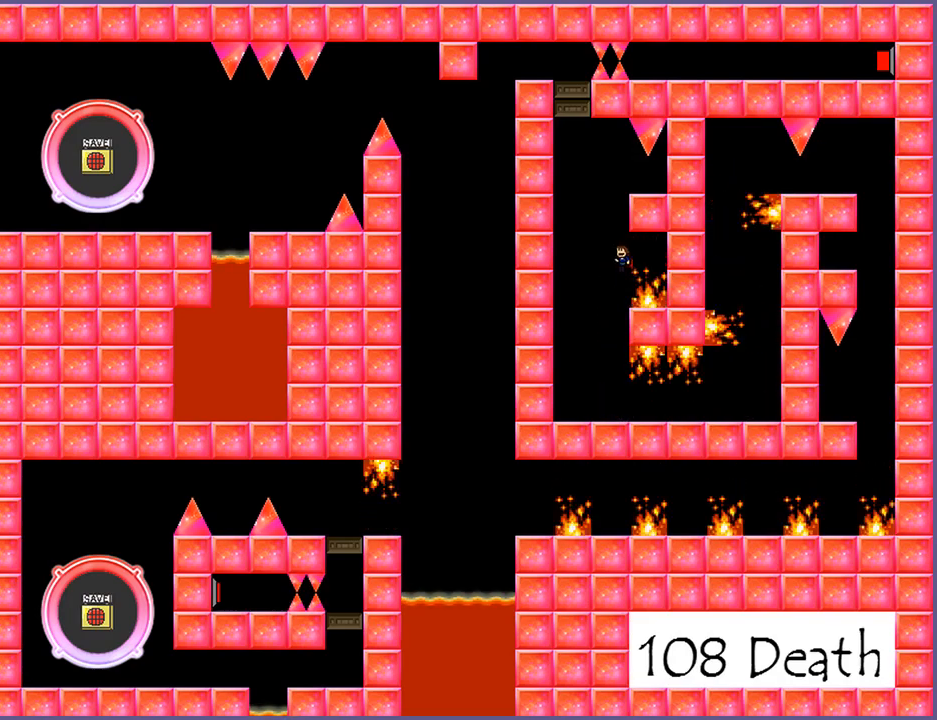
{"keys": [], "events": [[40, "left", "up"], [140, "shift_l", "up"], [200, "shift_l", "down"], [240, "right", "down"], [340, "shift_l", "up"], [360, "right", "up"]]}
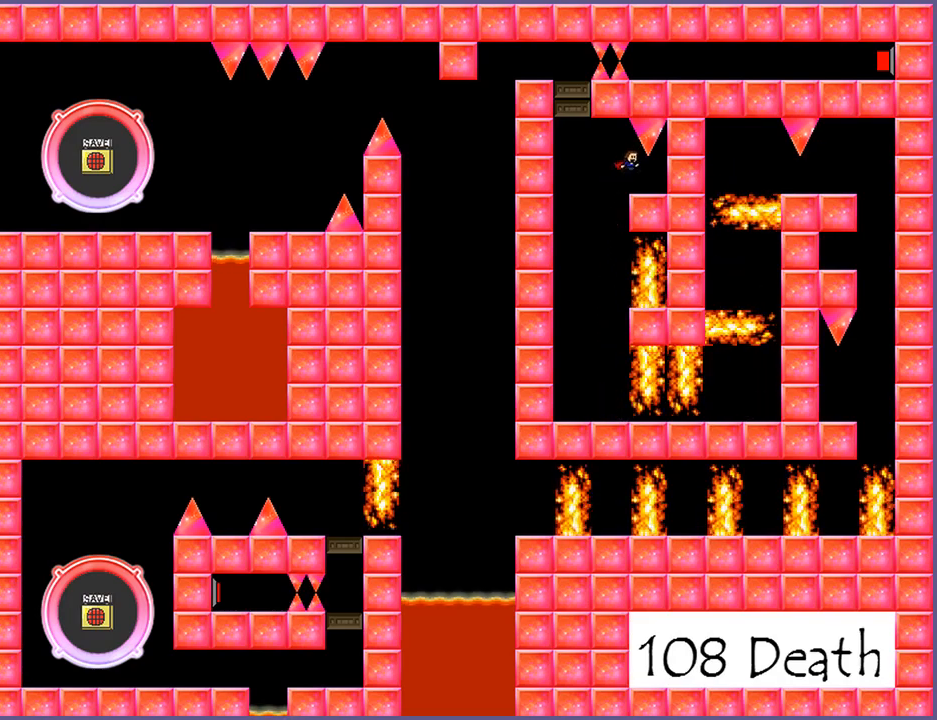
{"keys": ["left"], "events": [[220, "shift_l", "down"], [240, "left", "down"], [300, "shift_l", "up"]]}
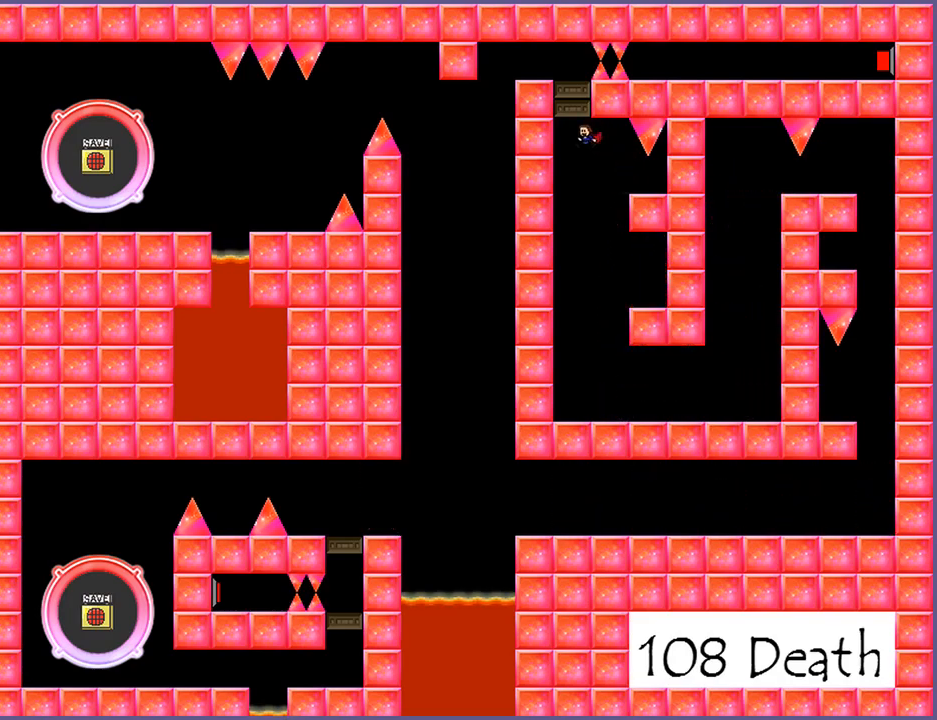
{"keys": ["left"], "events": [[40, "shift_l", "down"], [160, "shift_l", "up"], [180, "left", "up"], [240, "shift_l", "down"], [360, "shift_l", "up"], [400, "left", "down"]]}
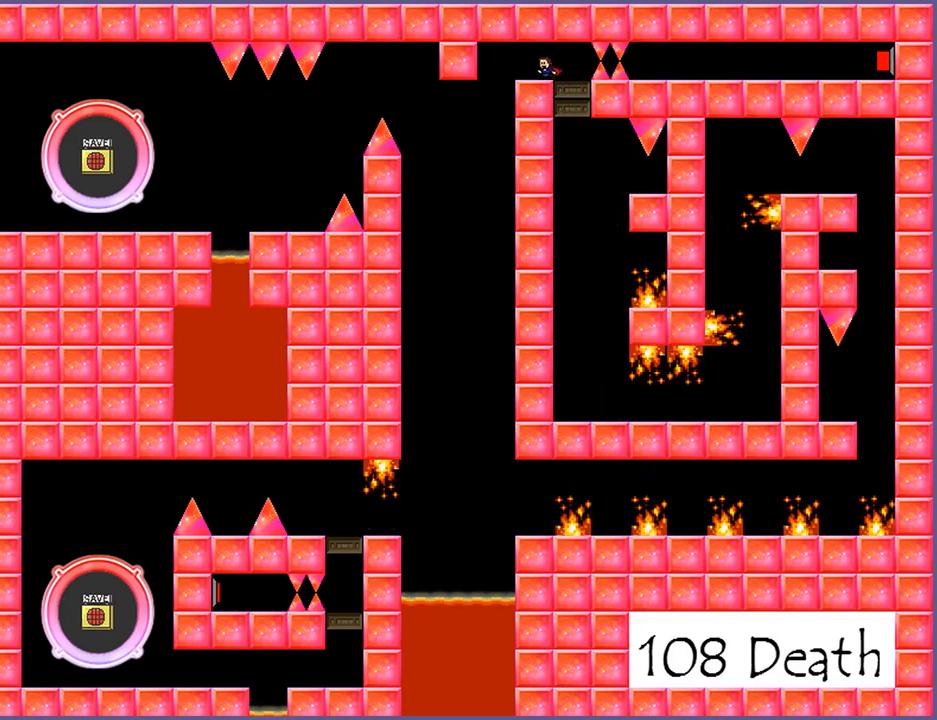
{"keys": ["left"], "events": [[40, "left", "up"], [300, "left", "down"], [400, "shift_l", "down"], [480, "shift_l", "up"]]}